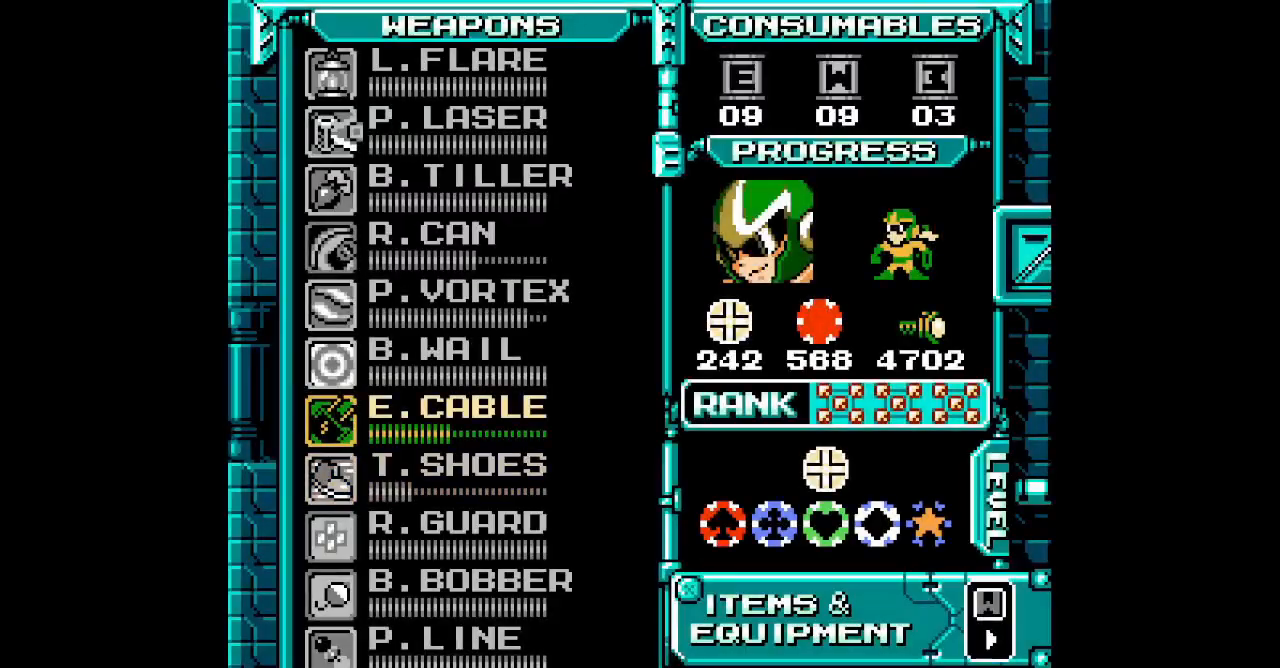
Gameplay with a controller (Xbox layout); each line is a JSON object with the inputs held at the frame after it (dt_ms = milliseconds from this image to that frame). "events" lists button and stick changes between this image and that frame as [ms after this image, input, new state], when the widget could be followed in between. Not read: HOME L1 L2 L3 R1 R2 R3 SELECT START Z.
{"dt_ms": 500, "buttons": ["DPAD_UP", "DPAD_RIGHT"]}
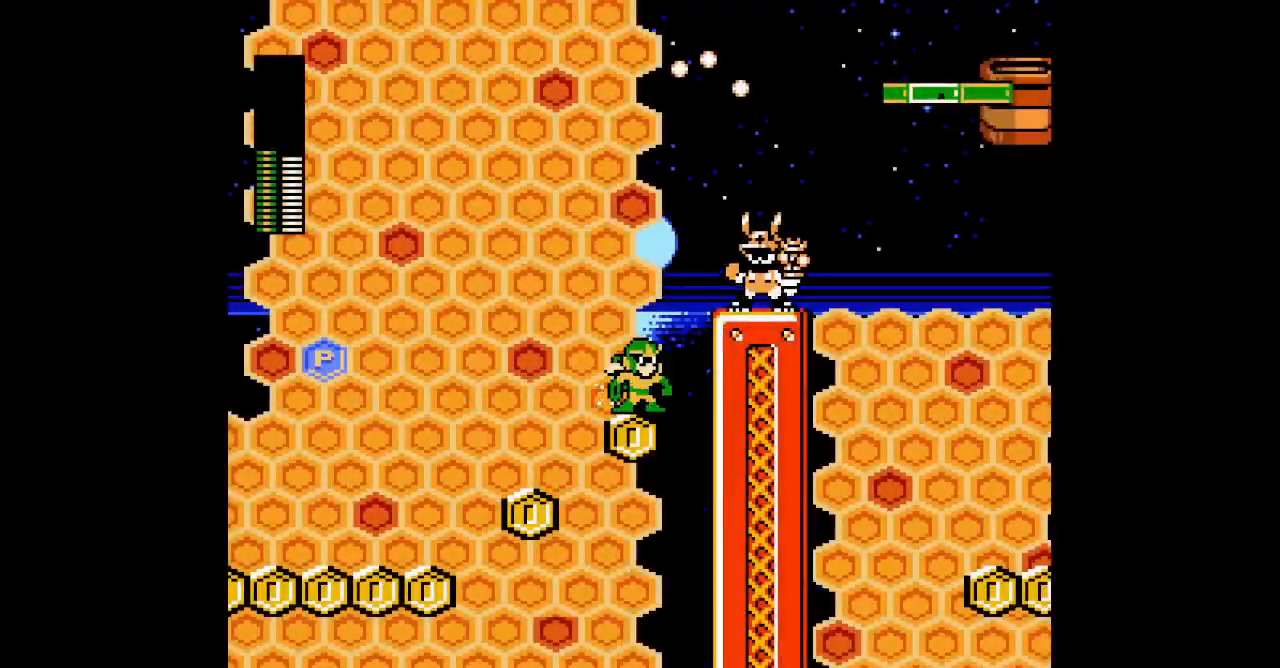
{"dt_ms": 1000, "buttons": []}
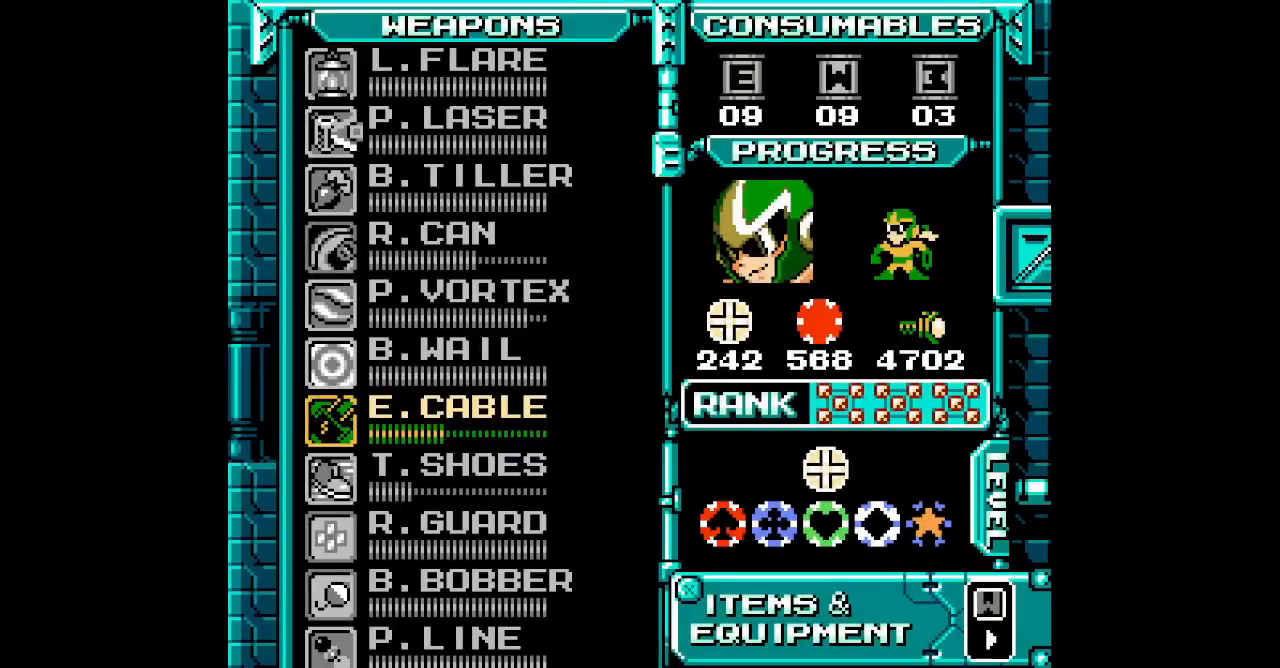
{"dt_ms": 500, "buttons": []}
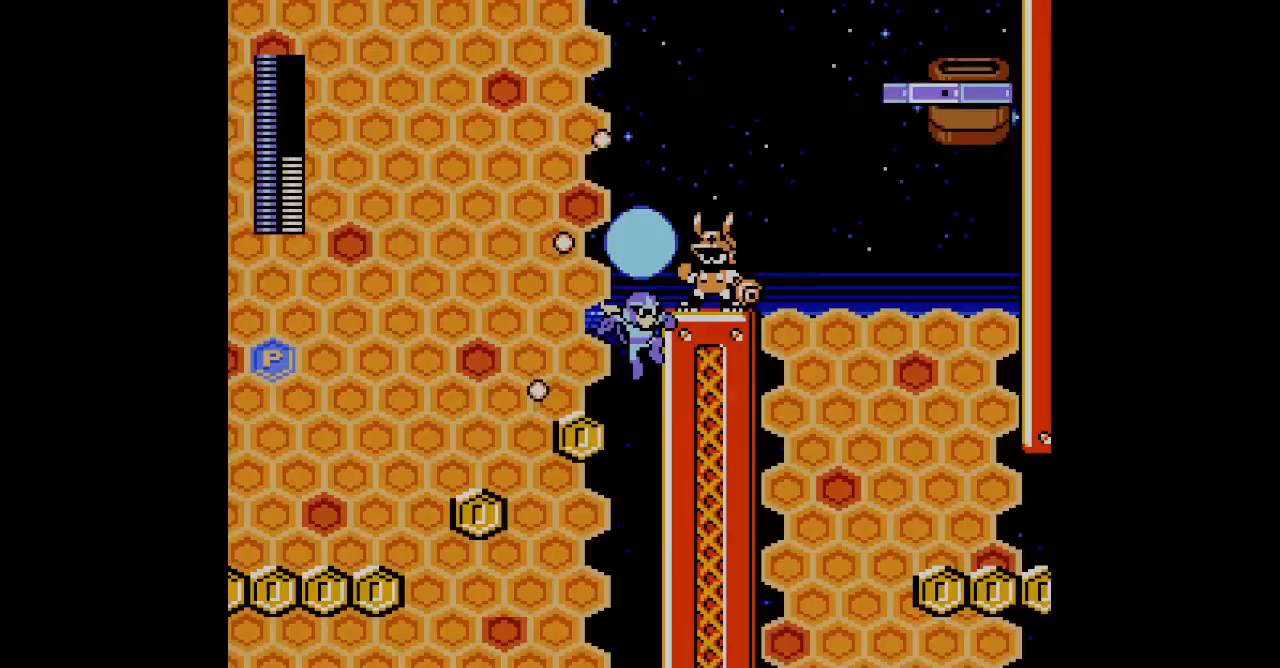
{"dt_ms": 500, "buttons": [], "events": []}